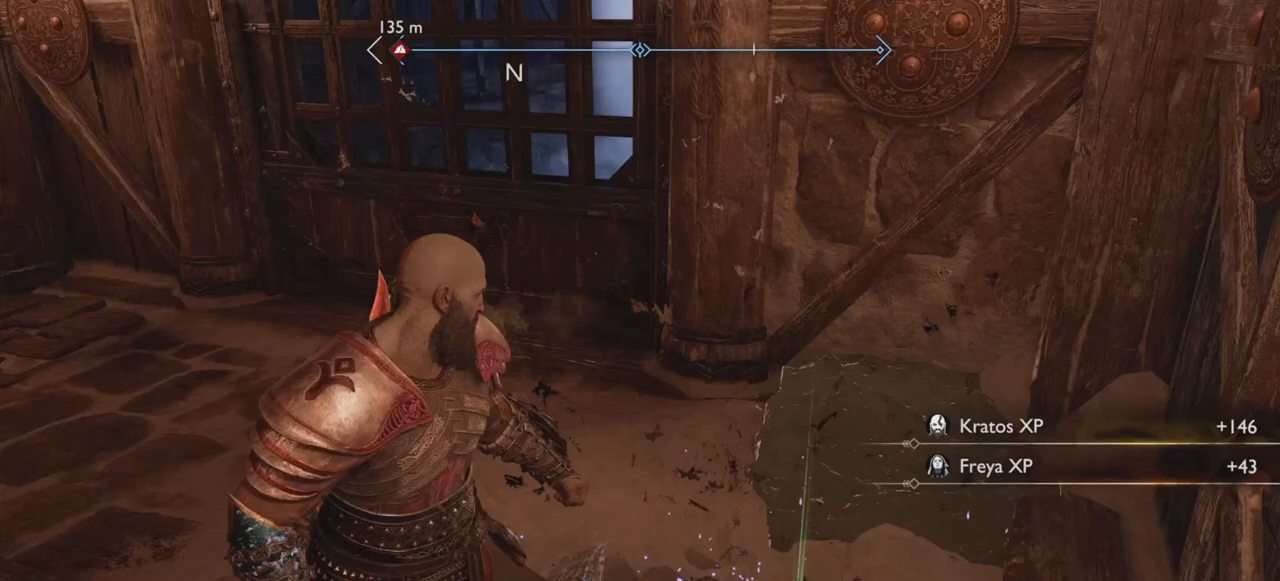
Gameplay with a controller (PlayStation layout); each line is a JSON object with the inputs held at the frame after it. "events" lists button and stick changes between this image and that frame as [ms after this image, input, new state], when the widget could be followed in between. Not read: L3 R3.
{"buttons": [], "left_stick": "center", "right_stick": "up-left", "events": [[67, "CIRCLE", "up"], [467, "right_stick", "up-left"]]}
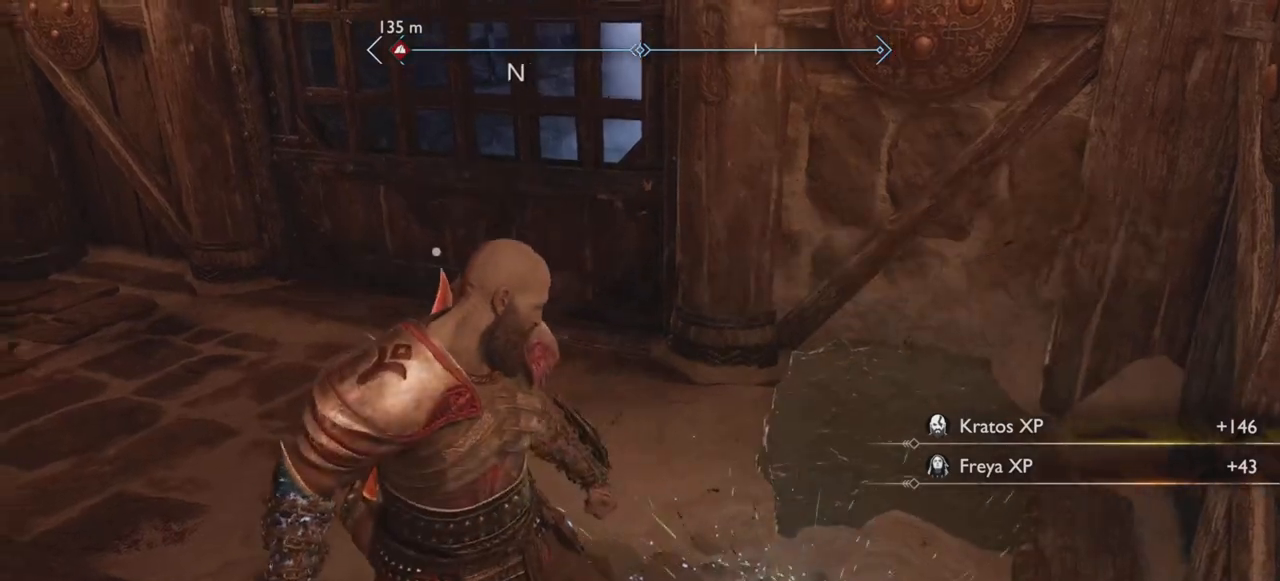
{"buttons": [], "left_stick": "center", "right_stick": "center", "events": [[16, "right_stick", "center"]]}
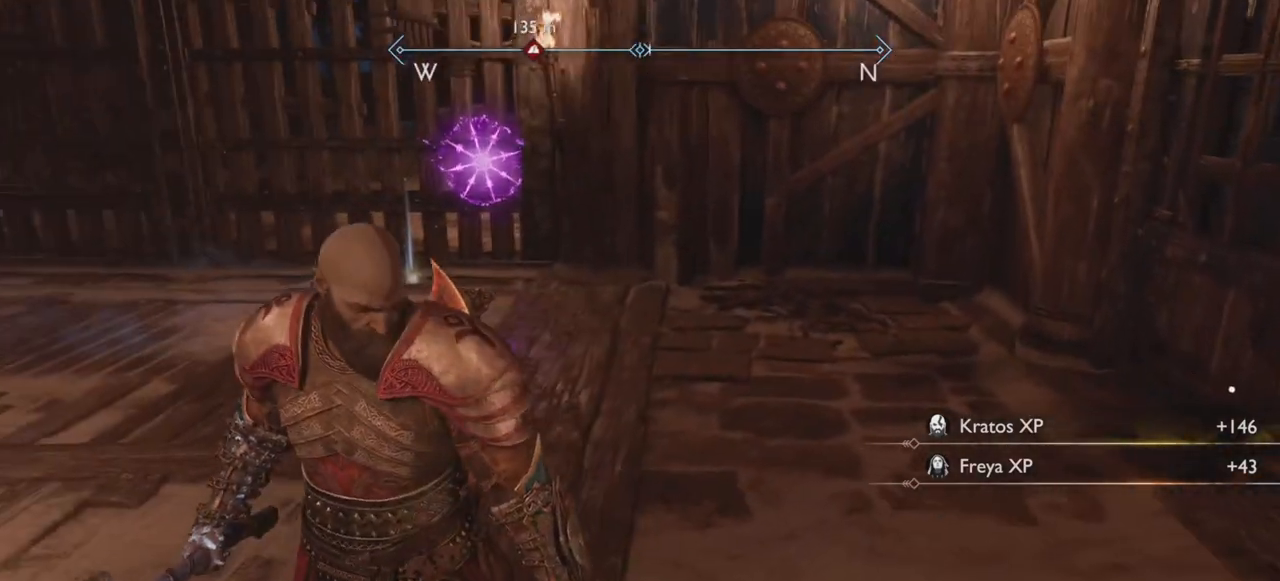
{"buttons": [], "left_stick": "center", "right_stick": "center", "events": [[33, "right_stick", "up-left"], [150, "right_stick", "center"]]}
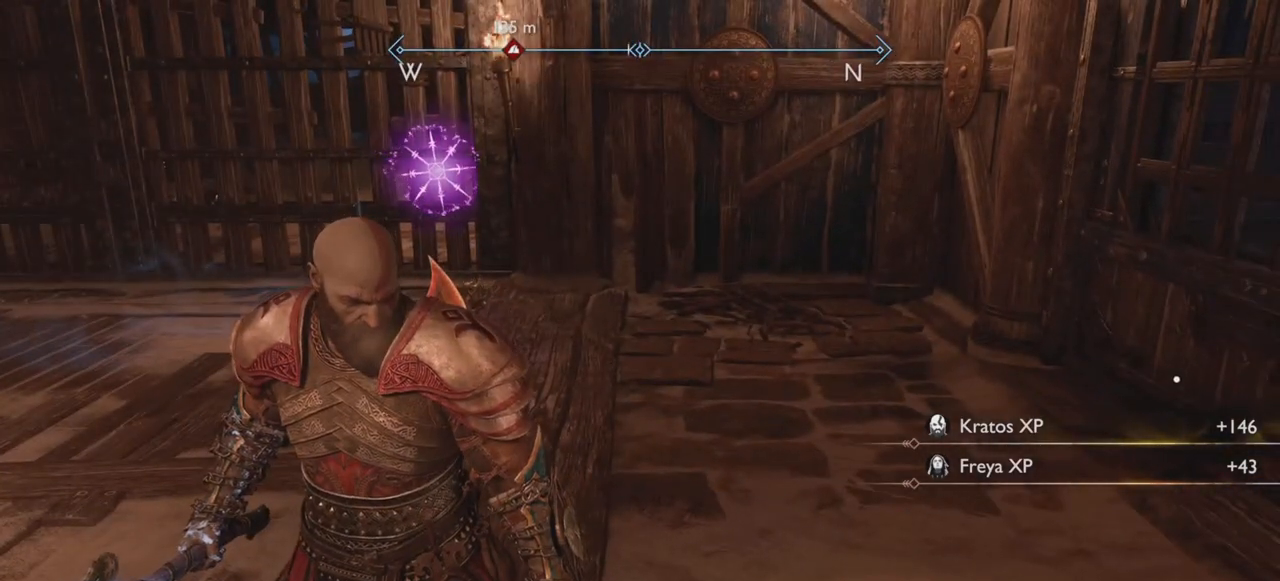
{"buttons": [], "left_stick": "center", "right_stick": "center", "events": []}
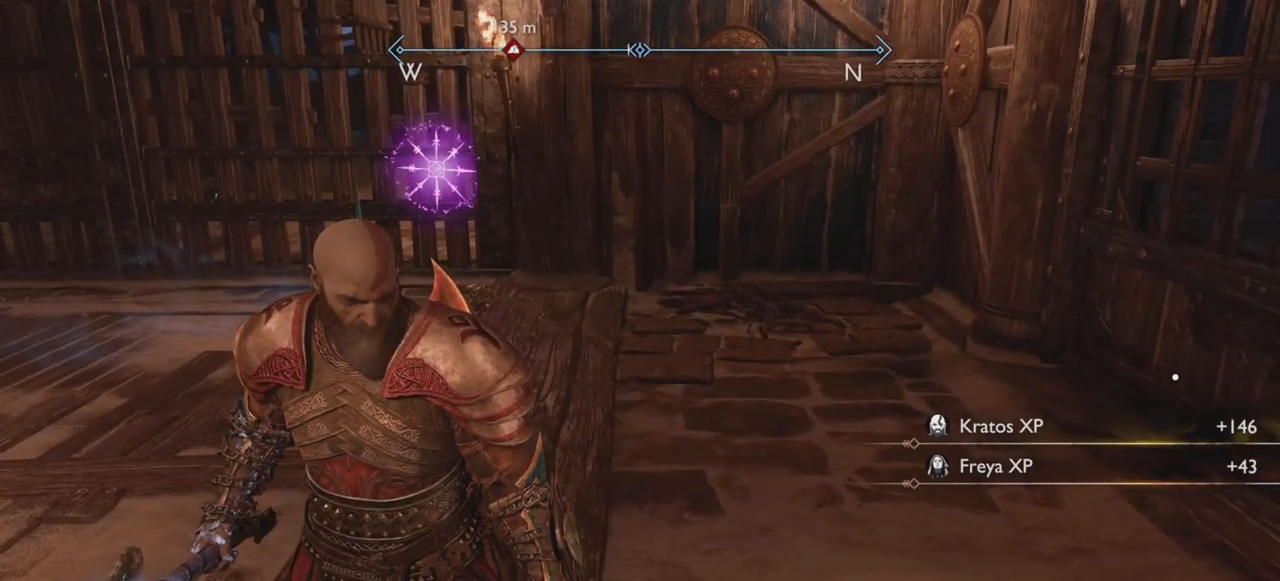
{"buttons": [], "left_stick": "center", "right_stick": "up-left", "events": [[17, "L2", "down"], [117, "CIRCLE", "down"], [217, "CIRCLE", "up"], [350, "L2", "up"], [434, "right_stick", "up-left"]]}
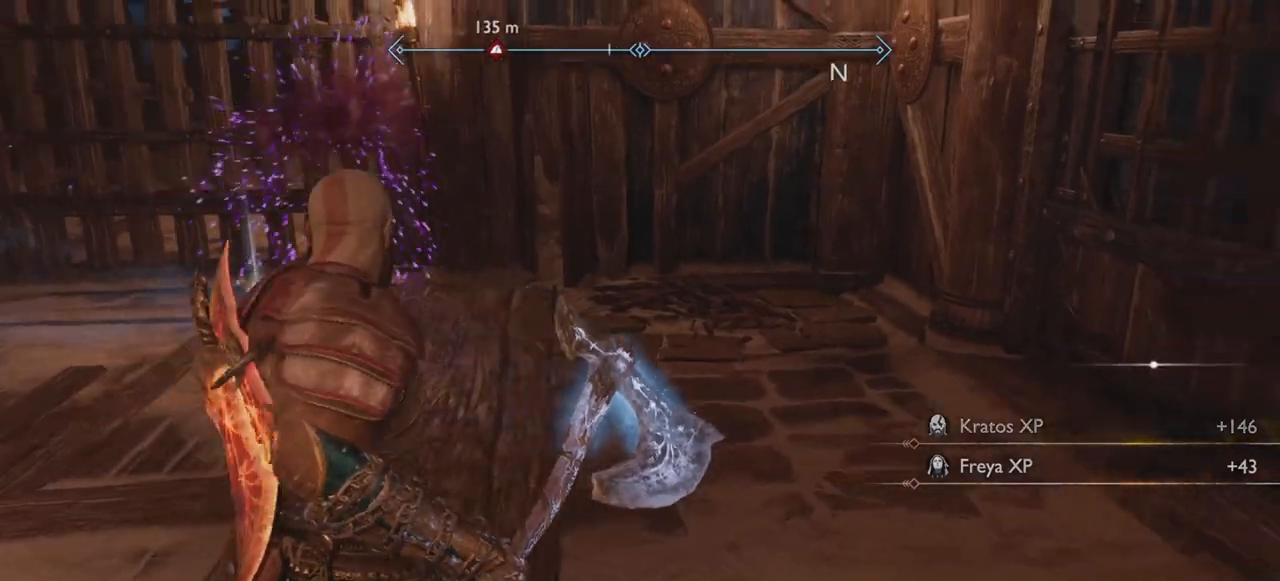
{"buttons": [], "left_stick": "center", "right_stick": "center", "events": [[284, "right_stick", "center"], [434, "right_stick", "up-left"], [501, "right_stick", "center"]]}
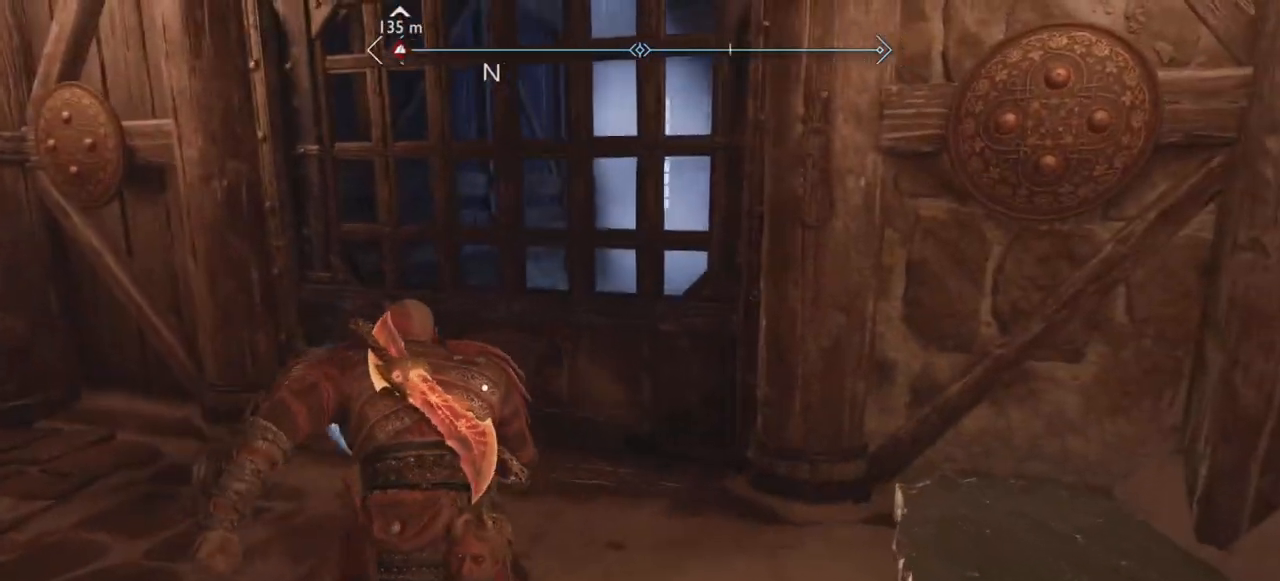
{"buttons": [], "left_stick": "center", "right_stick": "center", "events": [[267, "CIRCLE", "down"], [367, "CIRCLE", "up"]]}